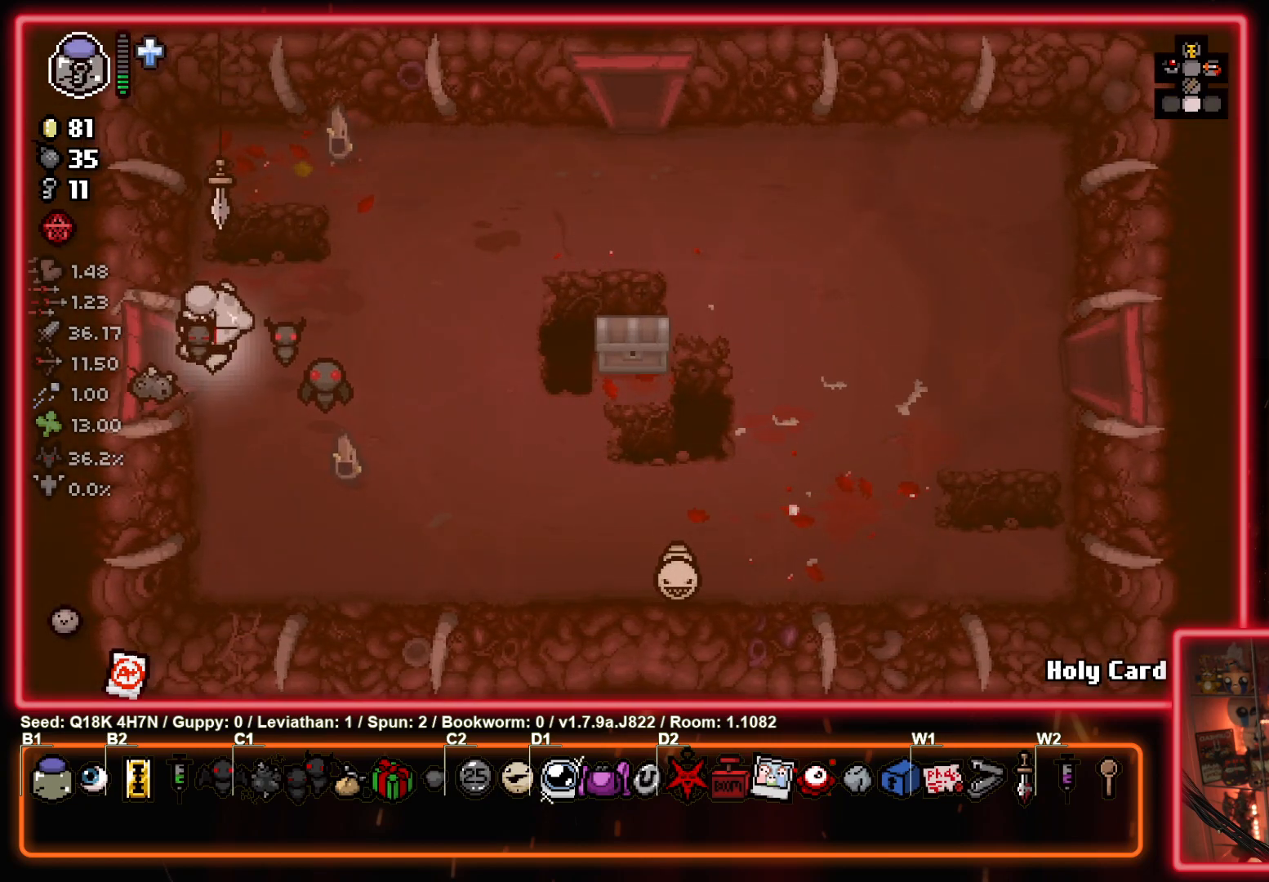
Gameplay with a controller (PlayStation layout); each line is a JSON object with the inputs held at the frame after it. "events" lists button and stick changes between this image and that frame as [ms after this image, input, new state], when the widget could be followed in between. Not read: right_stick.
{"buttons": [], "left_stick": "center", "events": [[250, "left_stick", "center"]]}
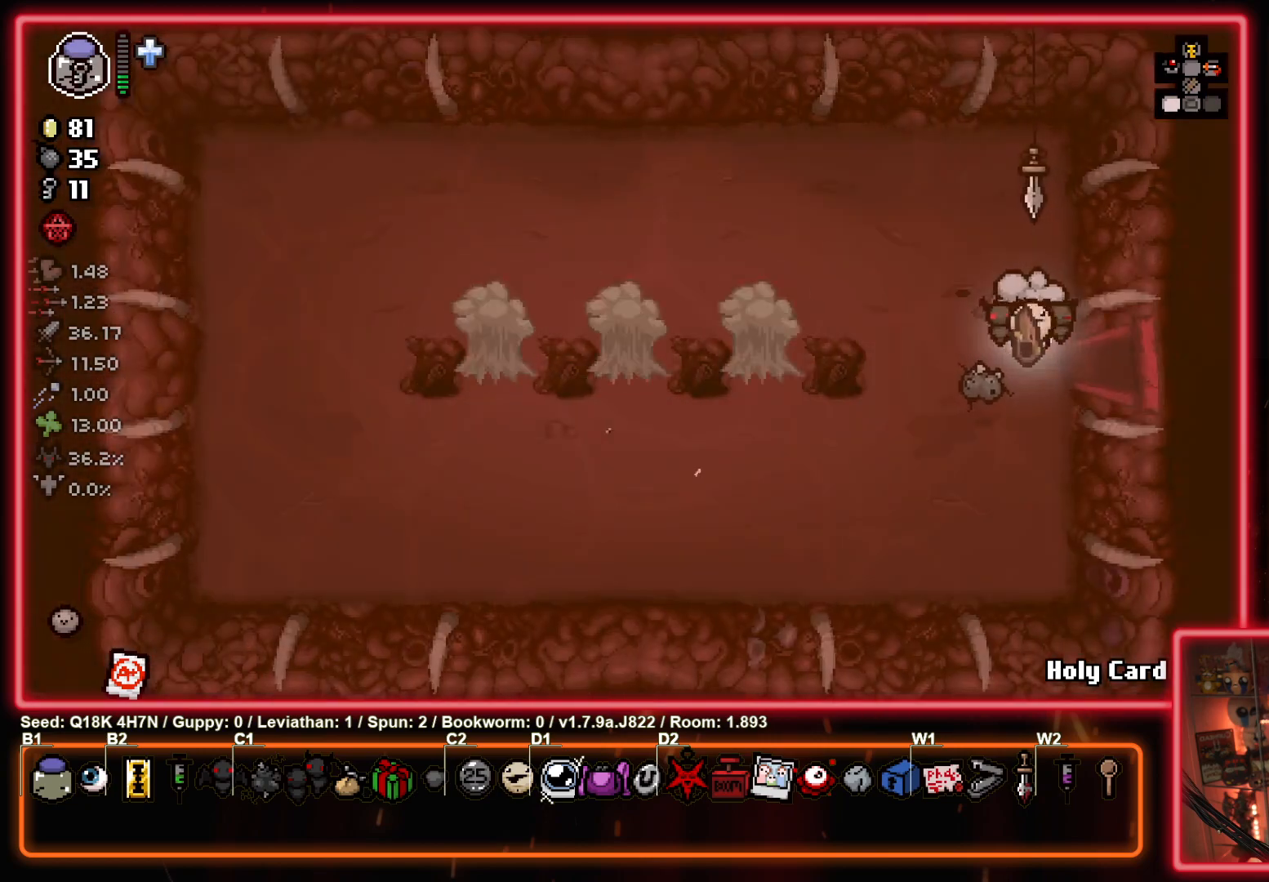
{"buttons": ["SQUARE"], "left_stick": "down-right", "events": [[167, "left_stick", "left"], [350, "SQUARE", "down"], [450, "left_stick", "right"], [500, "left_stick", "down-right"]]}
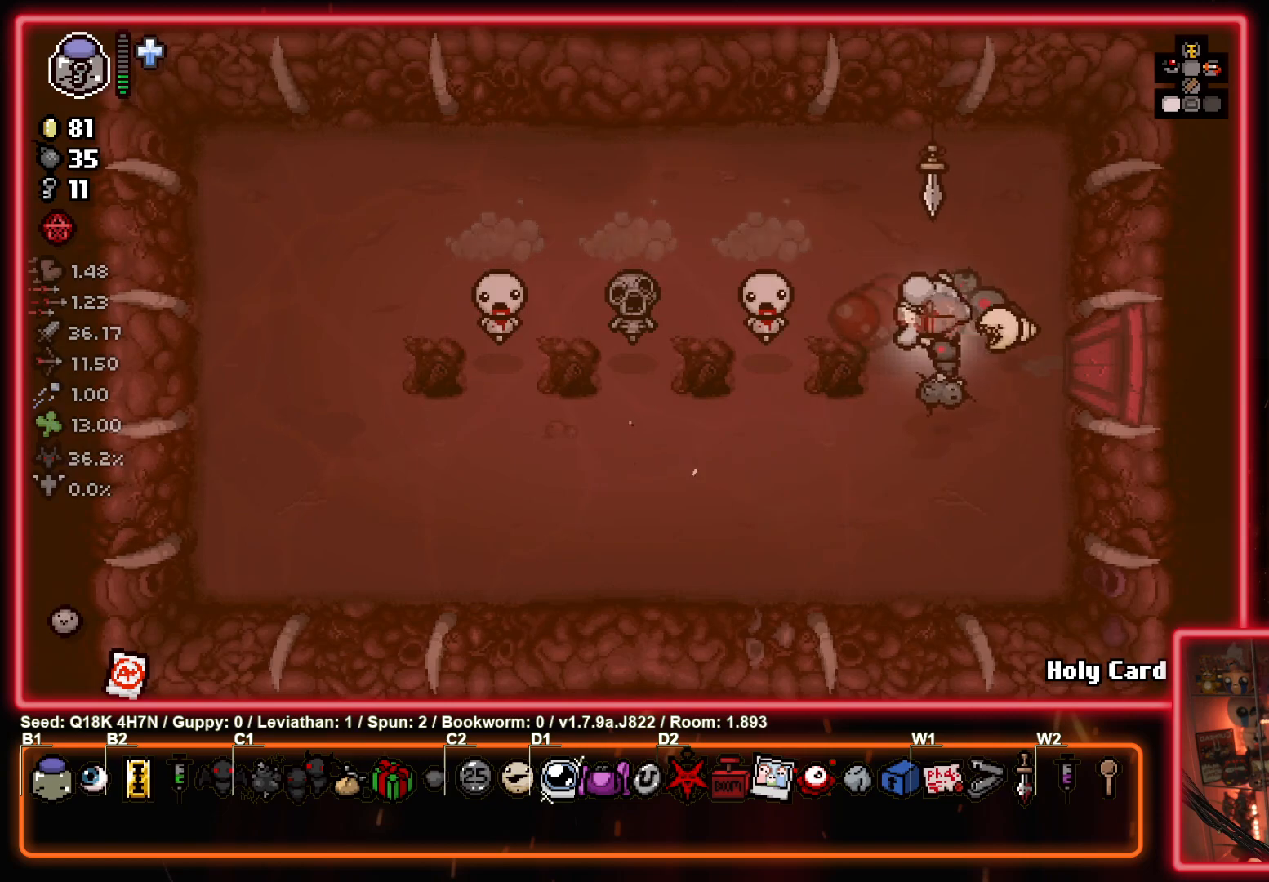
{"buttons": [], "left_stick": "left", "events": [[67, "SQUARE", "up"], [117, "left_stick", "down"], [350, "left_stick", "left"]]}
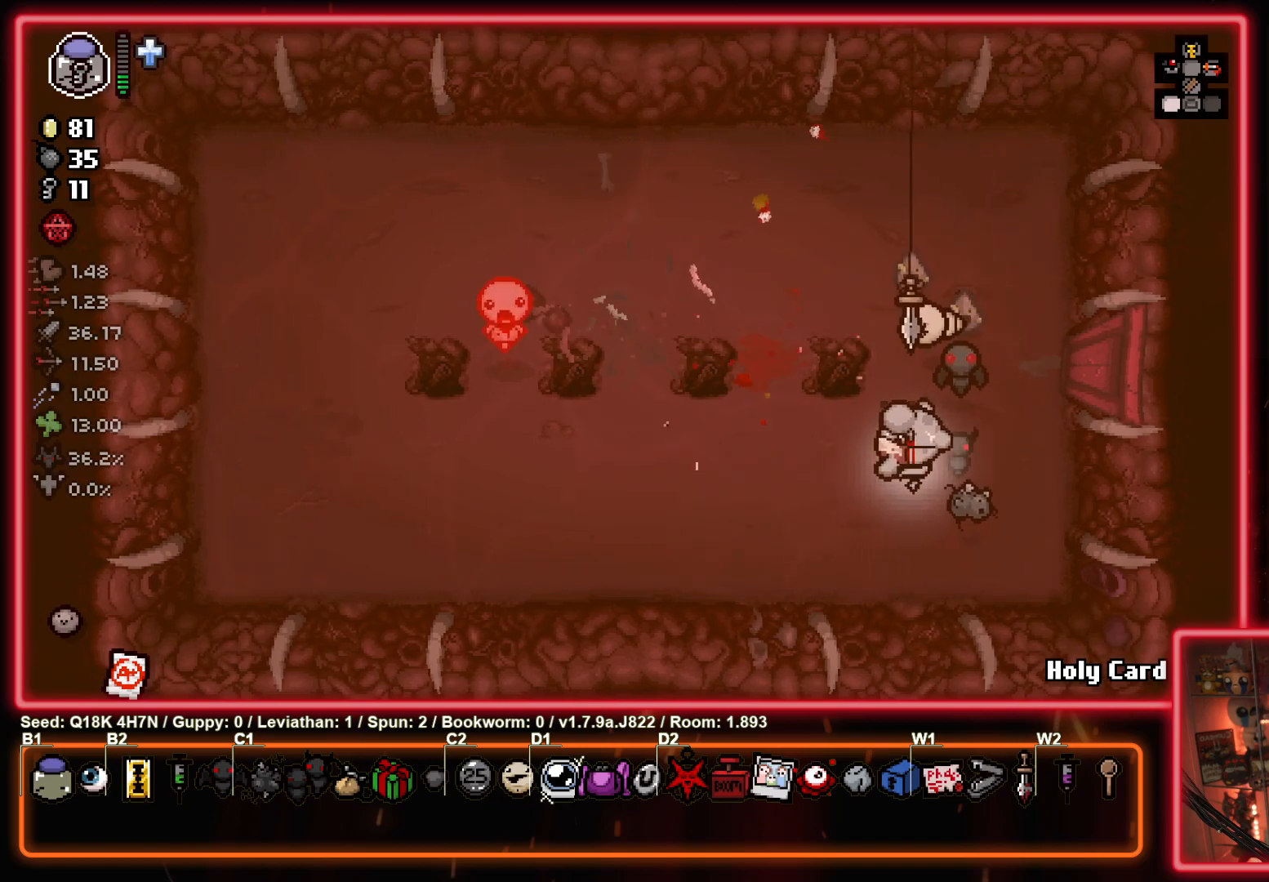
{"buttons": [], "left_stick": "right", "events": [[17, "left_stick", "up-left"], [267, "left_stick", "right"], [300, "SQUARE", "down"], [433, "SQUARE", "up"]]}
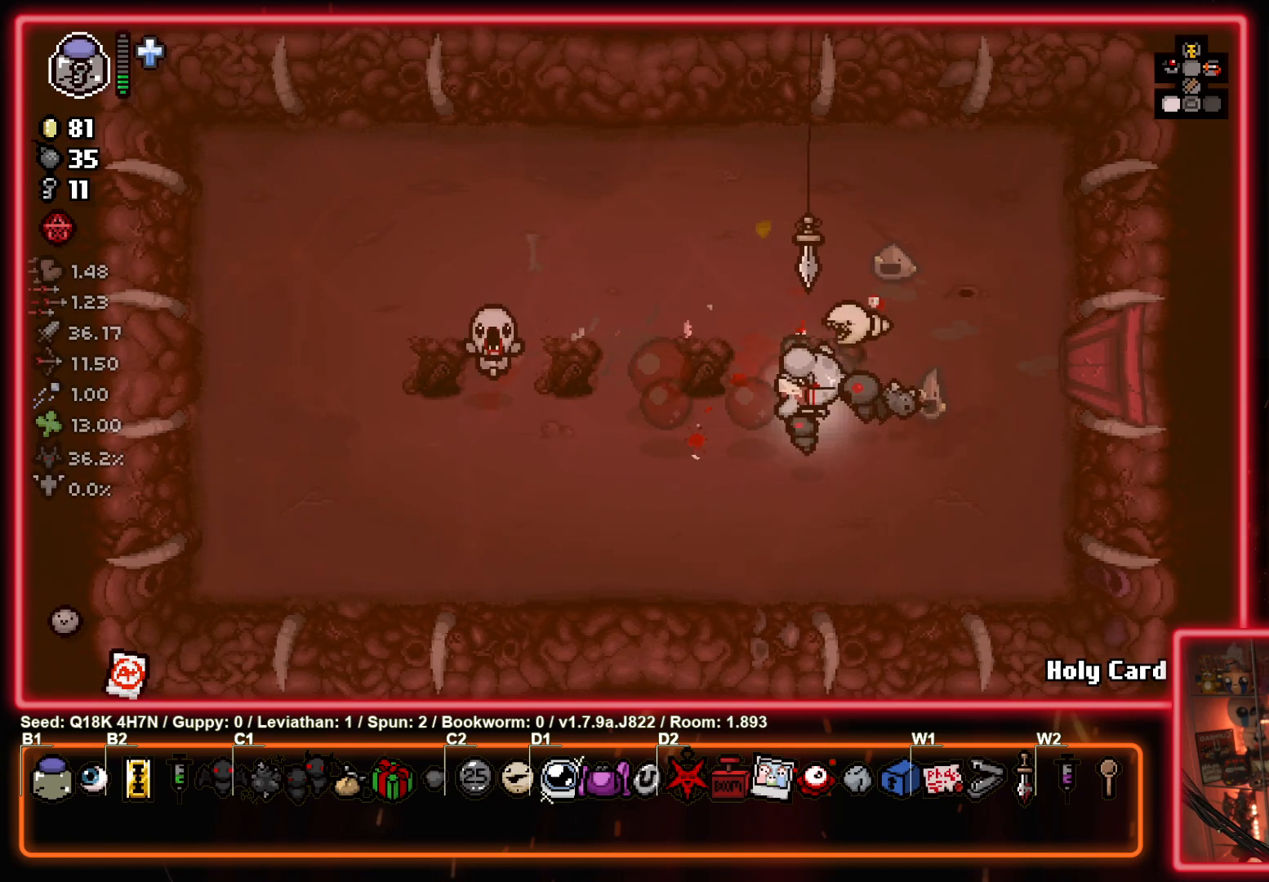
{"buttons": [], "left_stick": "up-left", "events": [[83, "left_stick", "up-right"], [283, "left_stick", "up"], [467, "left_stick", "up-left"]]}
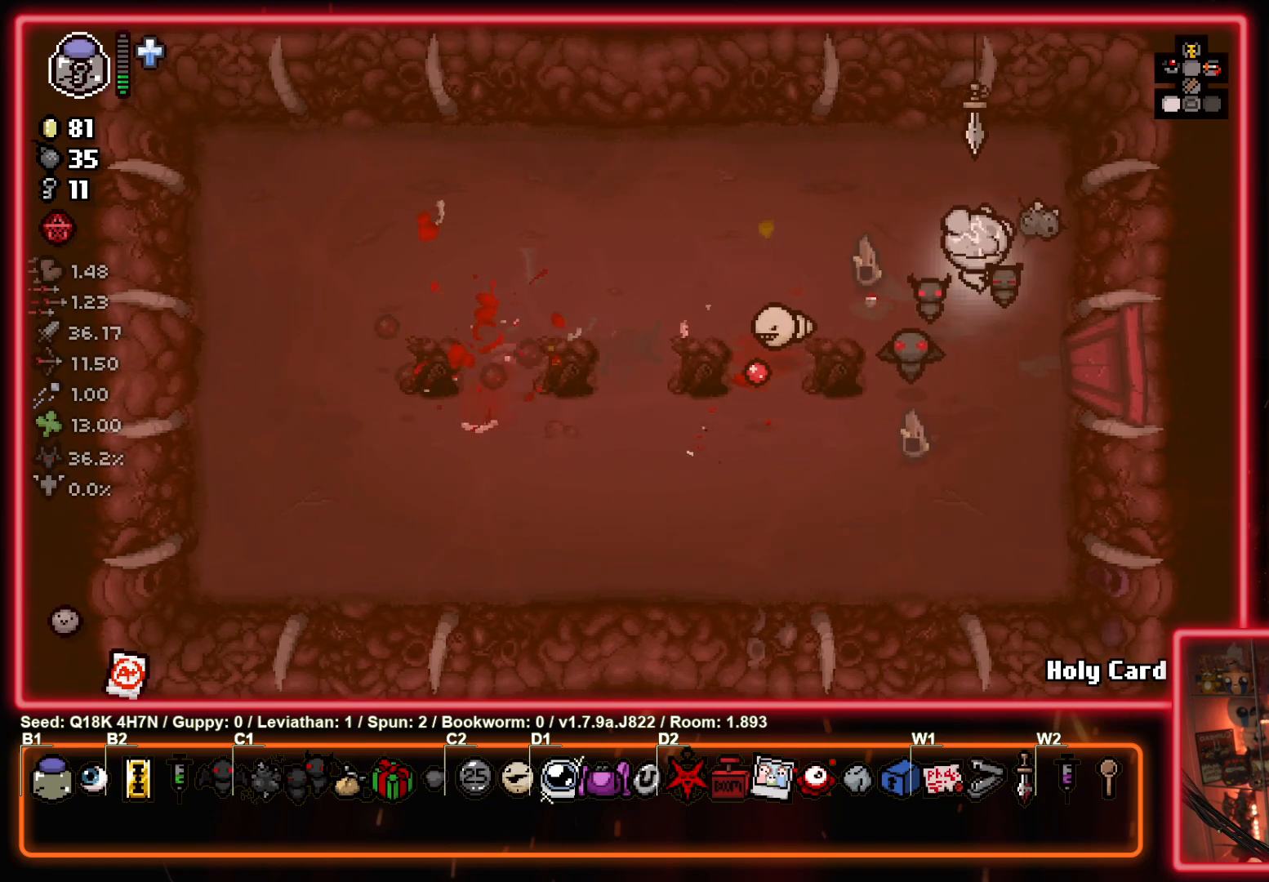
{"buttons": [], "left_stick": "down", "events": [[200, "left_stick", "center"], [383, "left_stick", "down"]]}
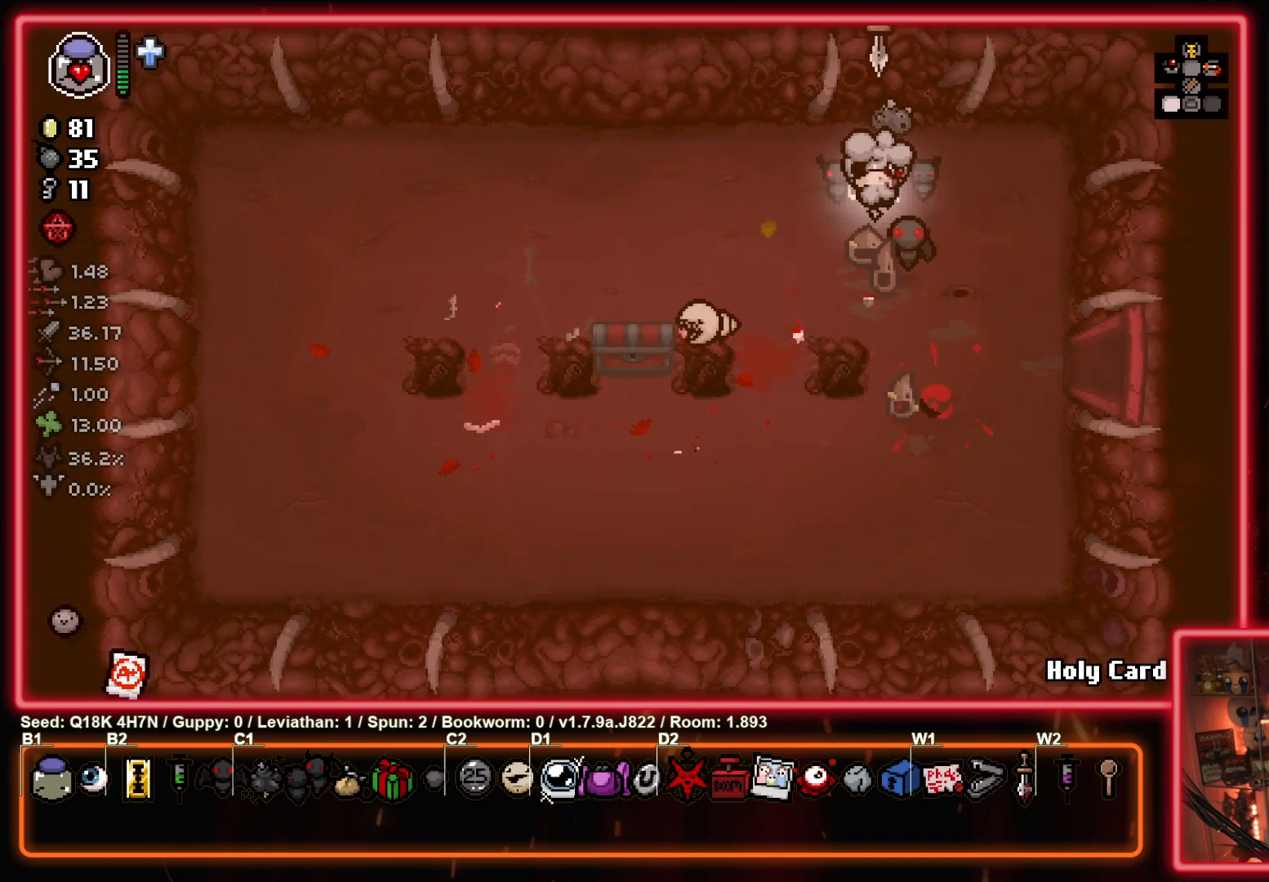
{"buttons": [], "left_stick": "left", "events": [[117, "left_stick", "down-left"], [217, "left_stick", "left"]]}
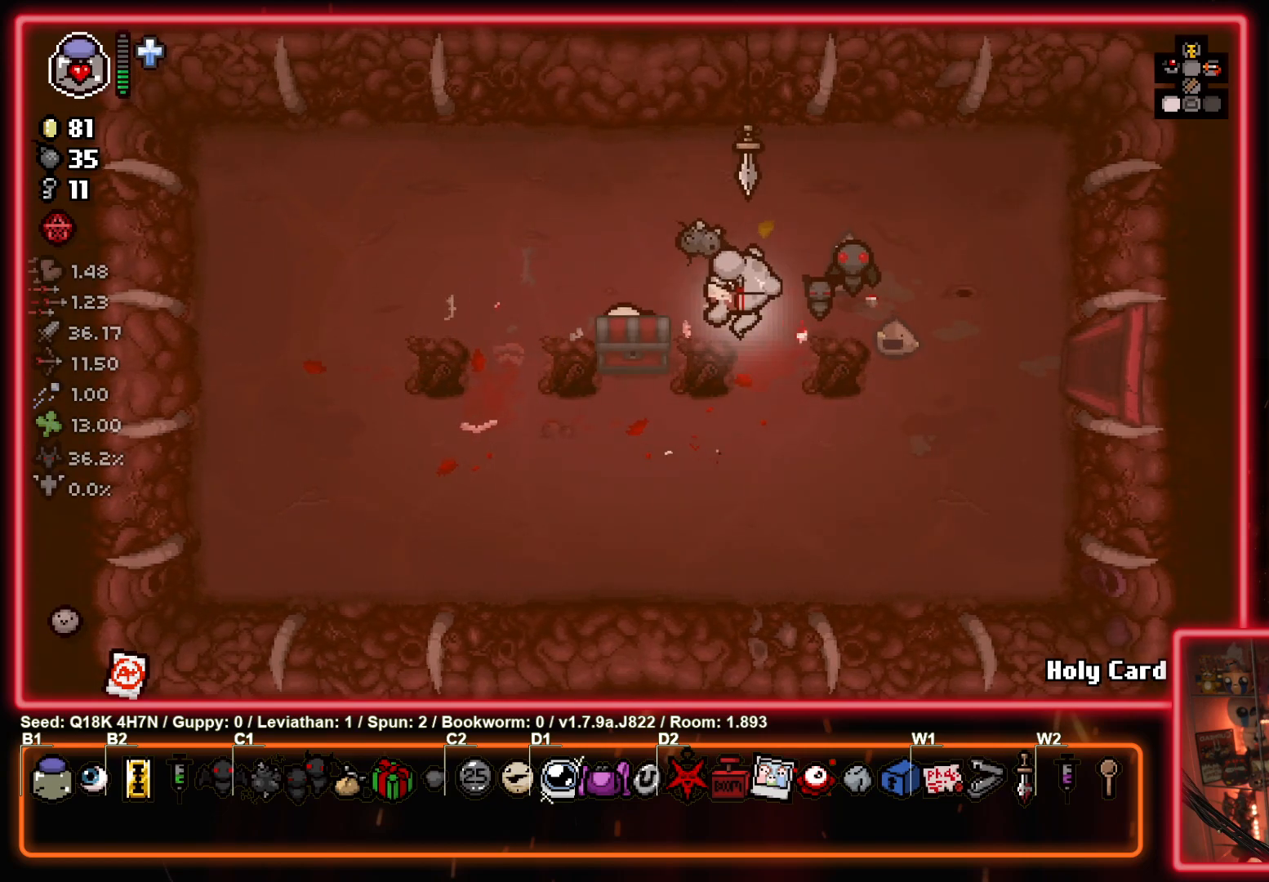
{"buttons": [], "left_stick": "right", "events": [[167, "left_stick", "up"], [217, "left_stick", "up-right"], [383, "left_stick", "right"]]}
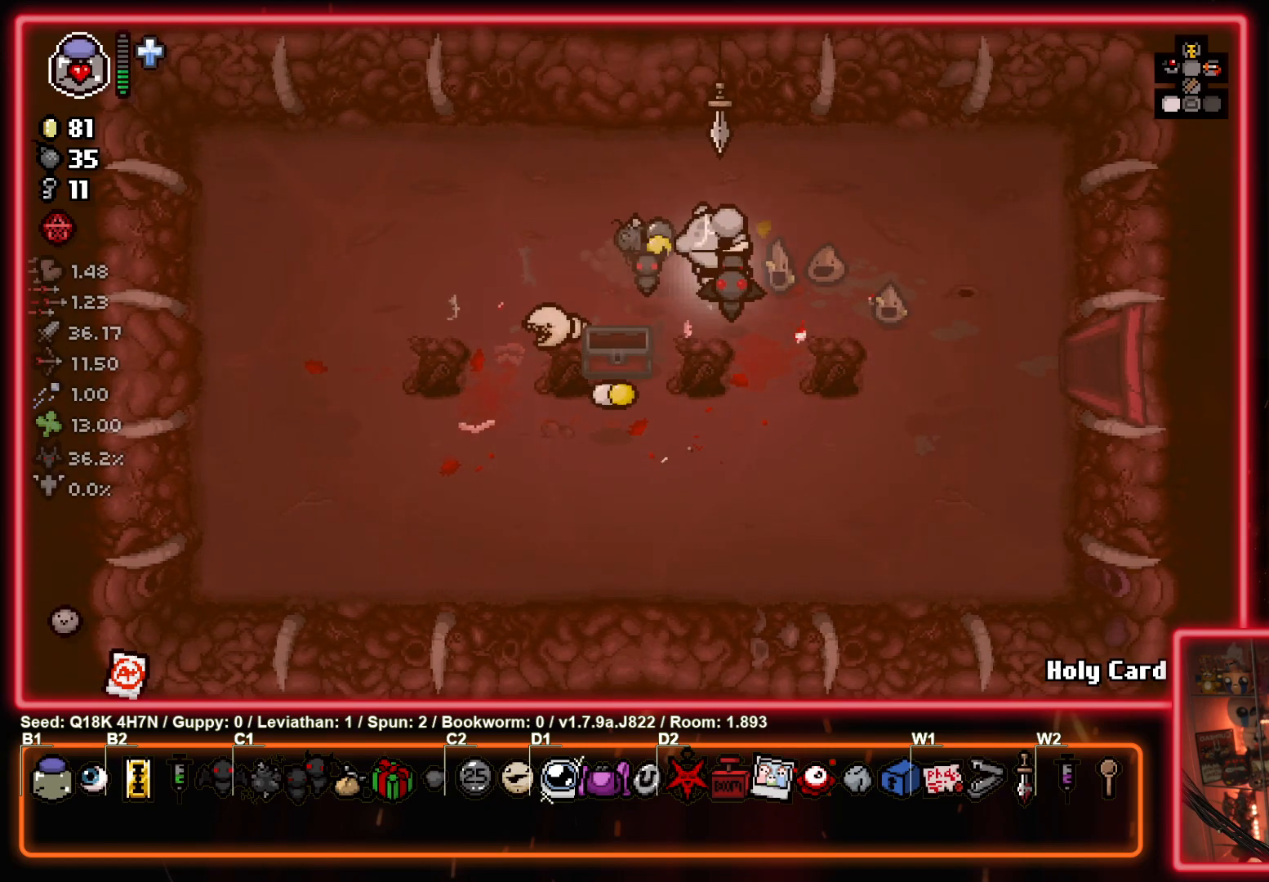
{"buttons": [], "left_stick": "up-left", "events": [[267, "left_stick", "down-right"], [467, "left_stick", "up-left"]]}
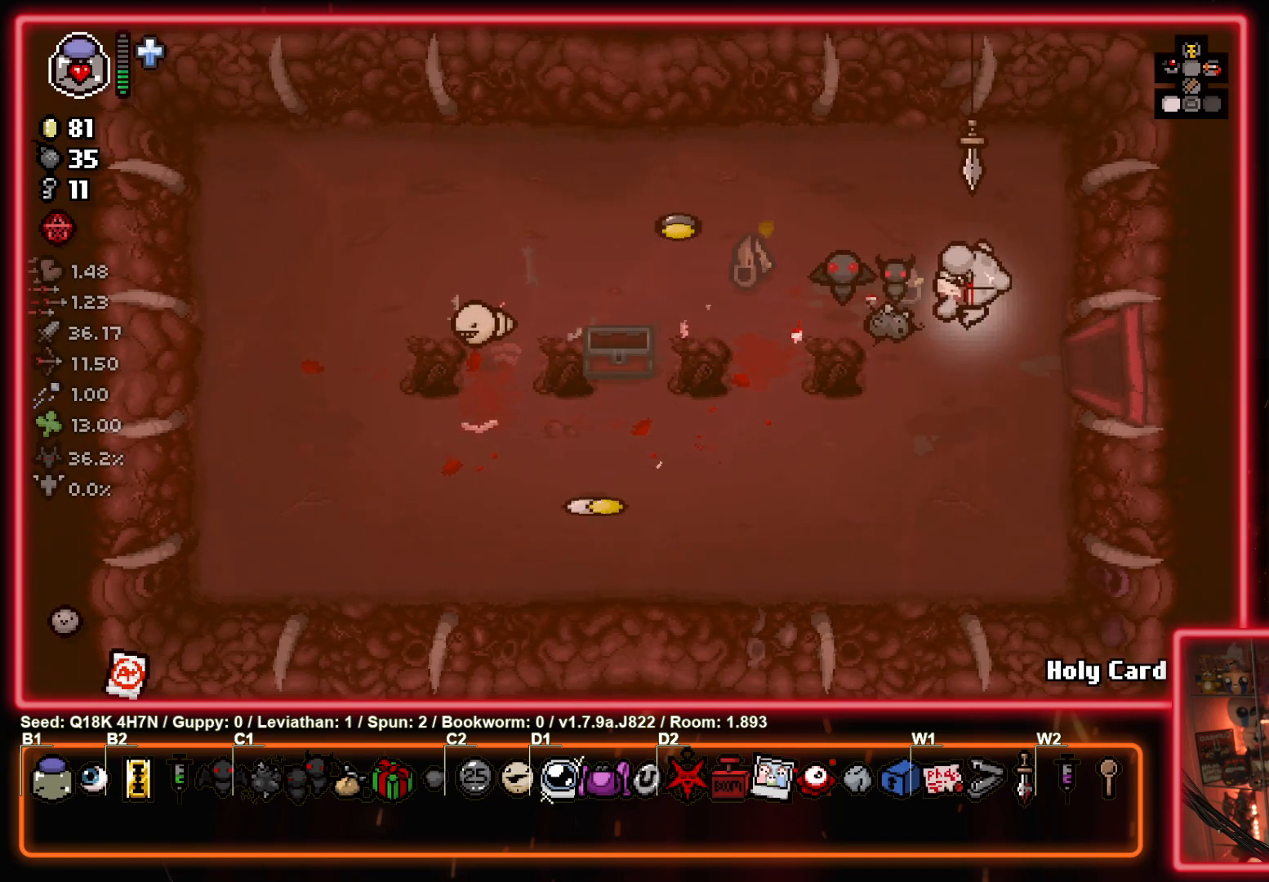
{"buttons": [], "left_stick": "up-left", "events": []}
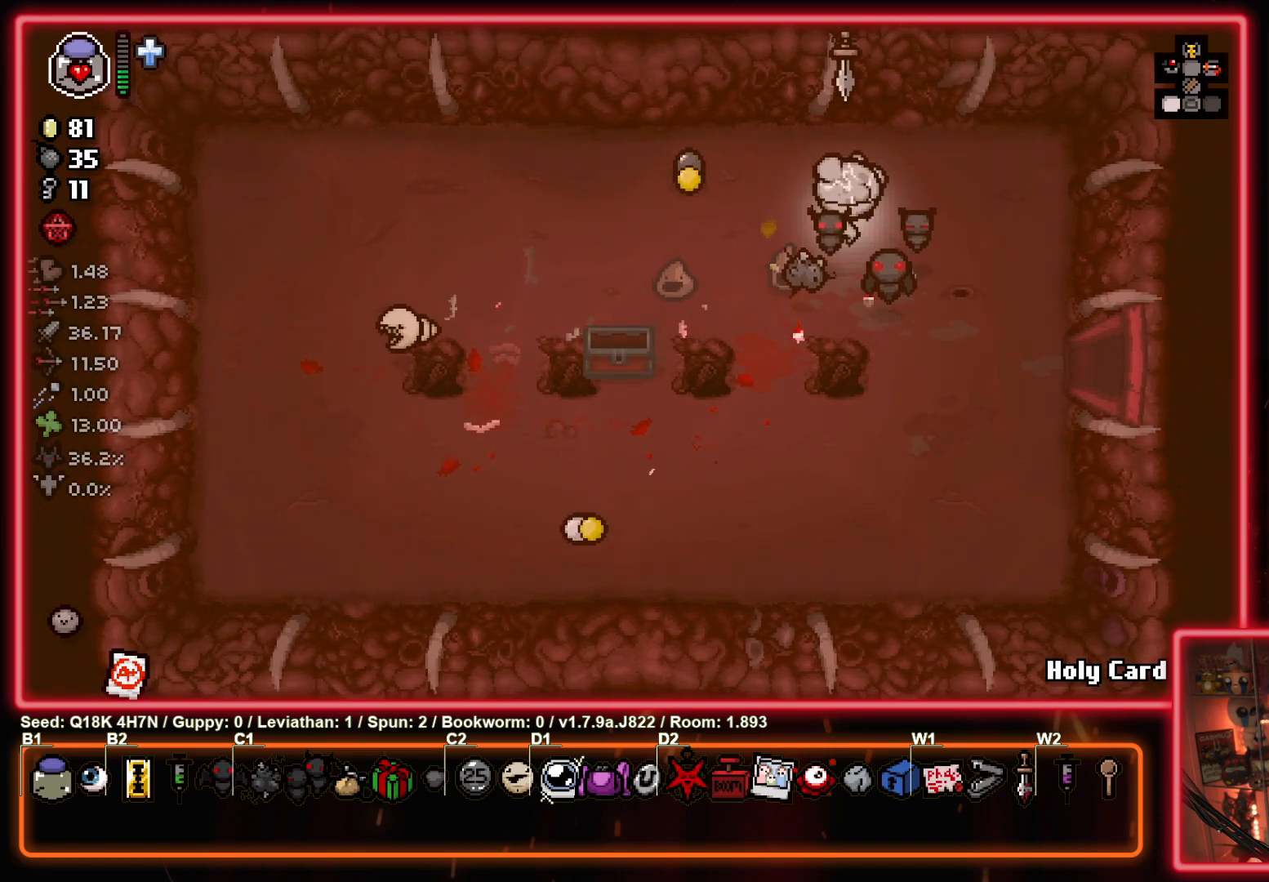
{"buttons": [], "left_stick": "down-left", "events": [[183, "left_stick", "left"], [333, "left_stick", "down-left"]]}
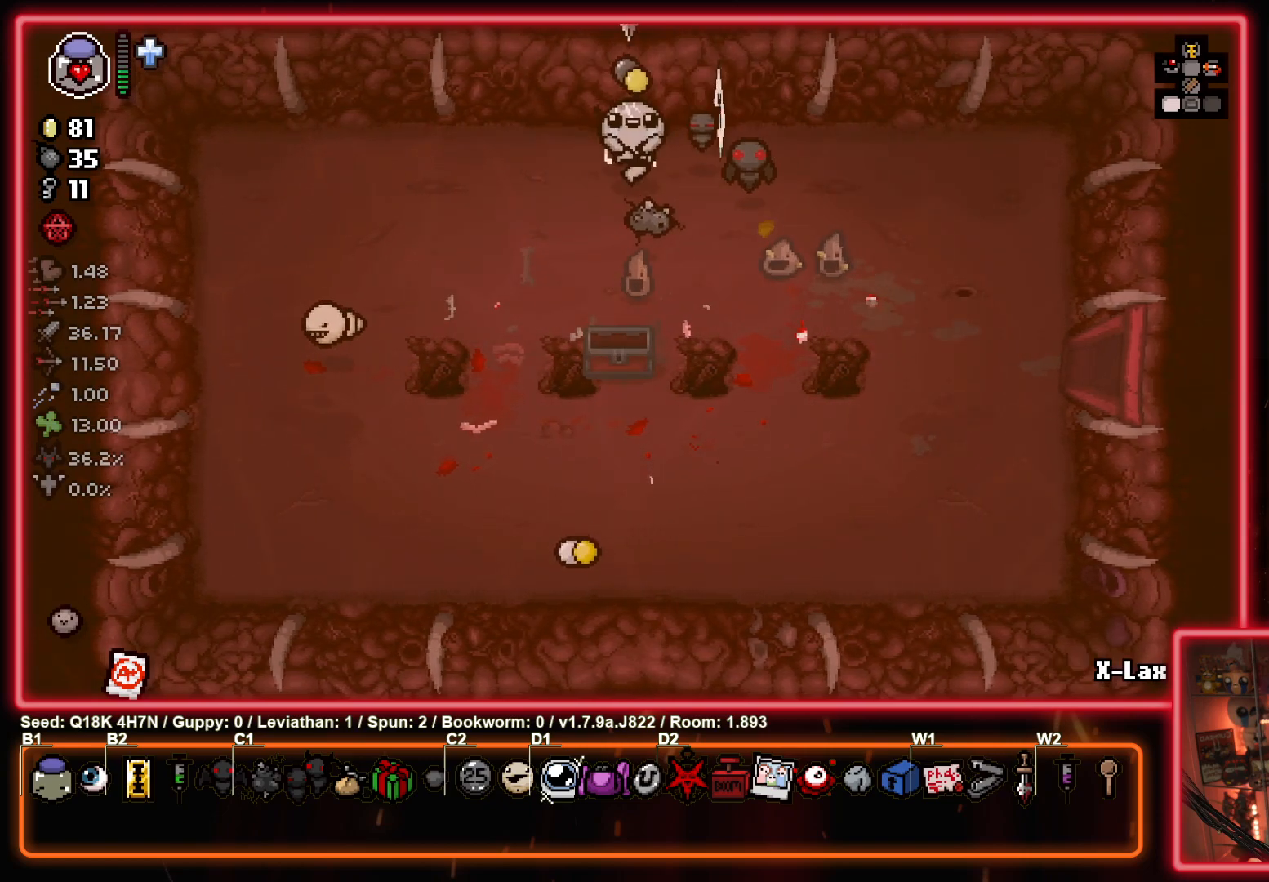
{"buttons": [], "left_stick": "down", "events": [[133, "left_stick", "center"], [267, "left_stick", "left"], [350, "left_stick", "down-left"], [450, "left_stick", "down"]]}
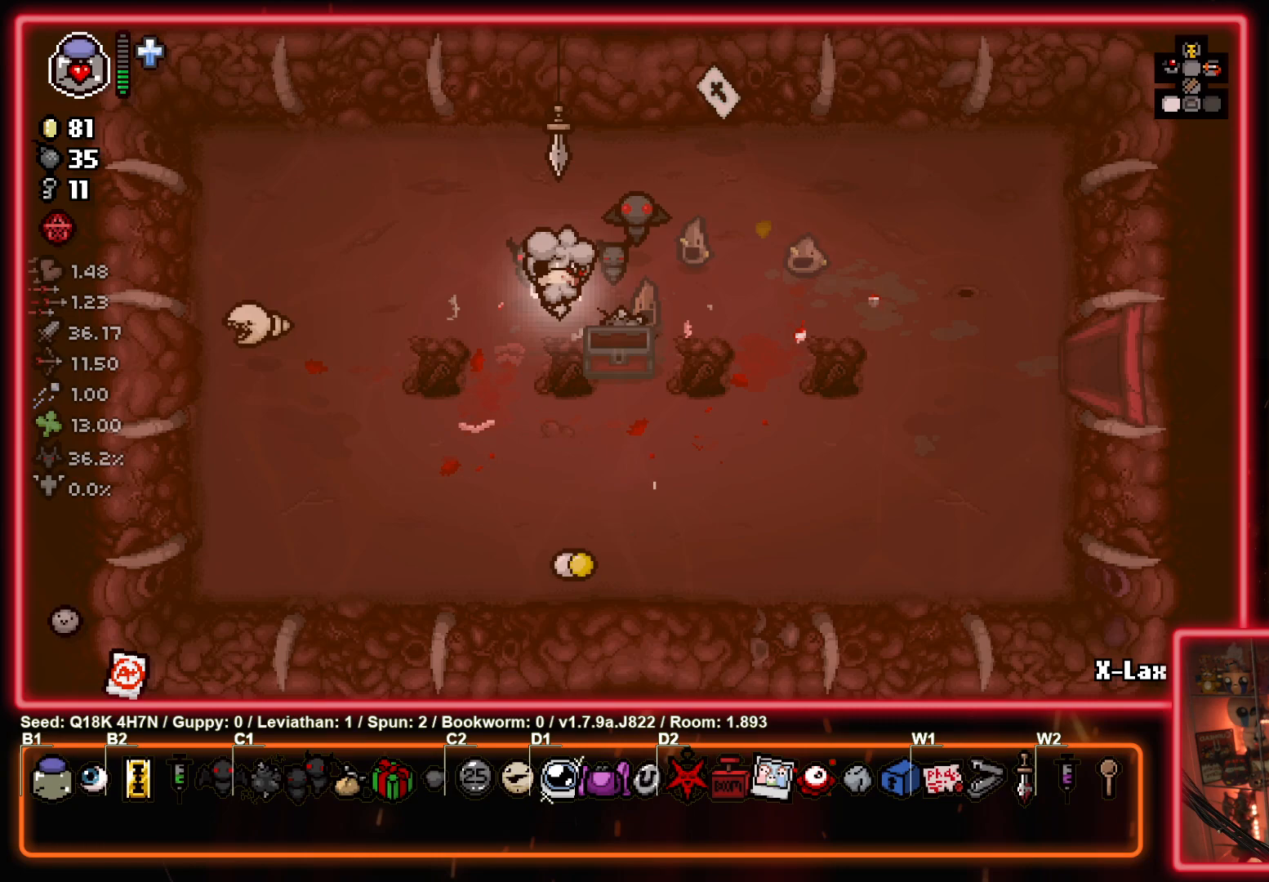
{"buttons": [], "left_stick": "right", "events": [[483, "left_stick", "right"]]}
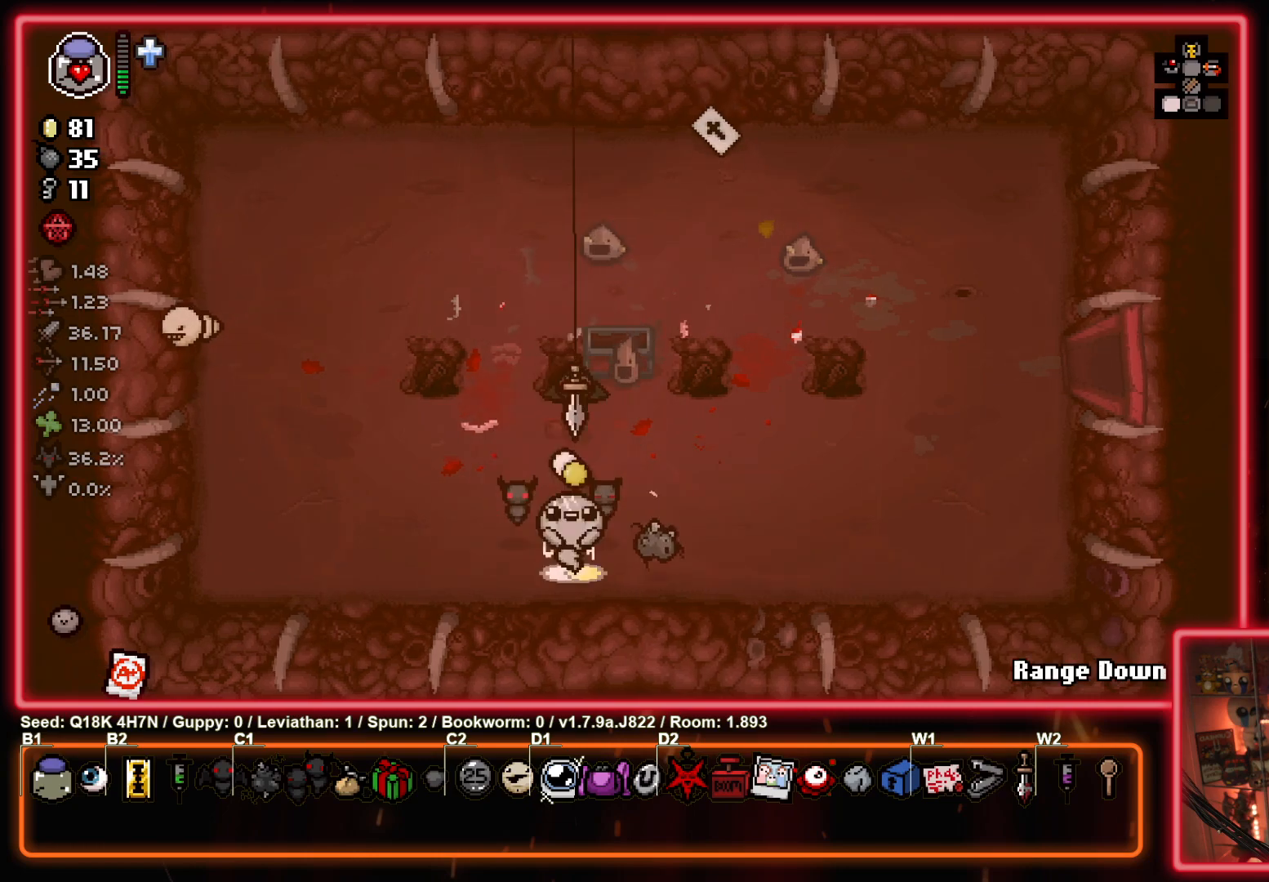
{"buttons": [], "left_stick": "up-left", "events": [[67, "left_stick", "up-right"], [350, "left_stick", "up"], [450, "left_stick", "up-left"]]}
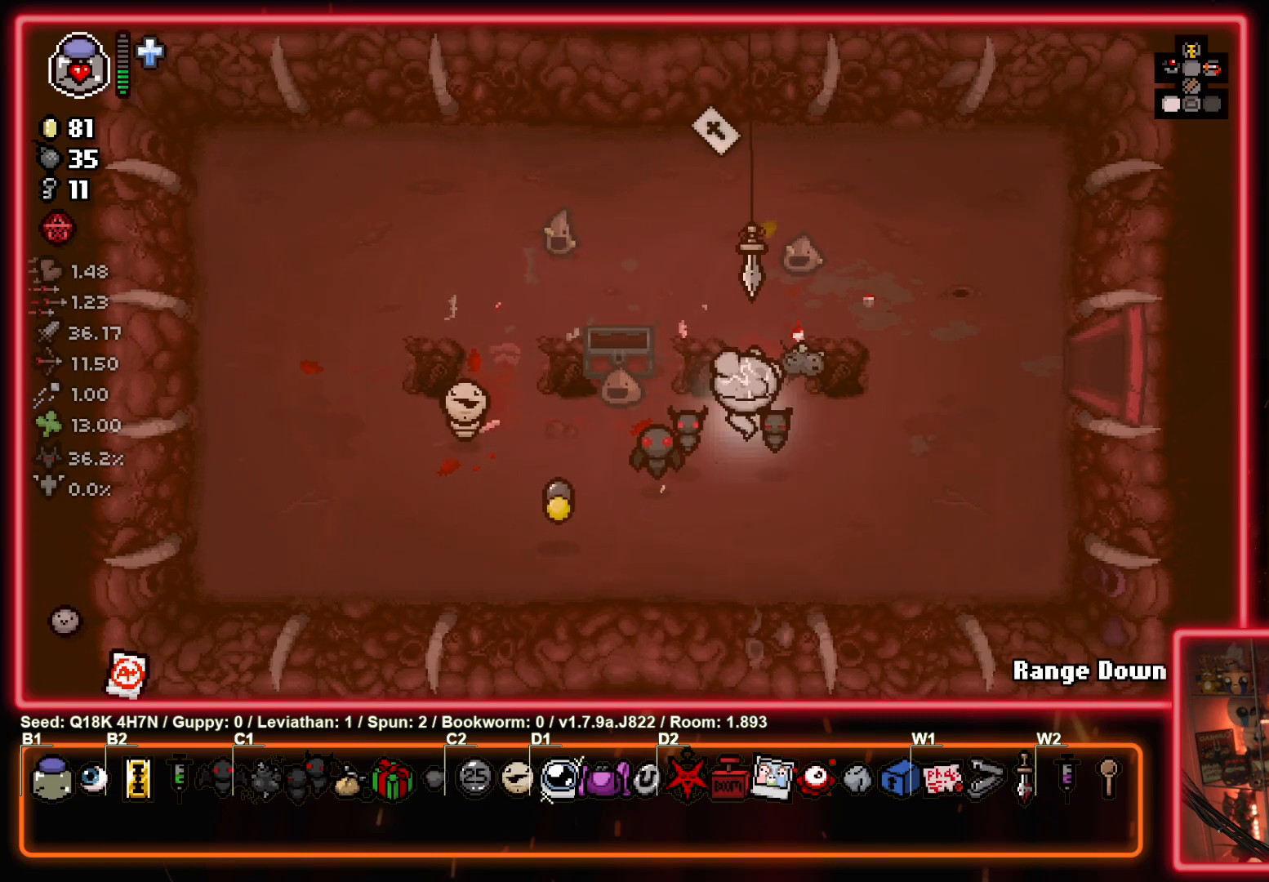
{"buttons": [], "left_stick": "up-left", "events": [[150, "R1", "down"], [150, "left_stick", "center"], [267, "R1", "up"], [333, "left_stick", "left"], [500, "left_stick", "up-left"]]}
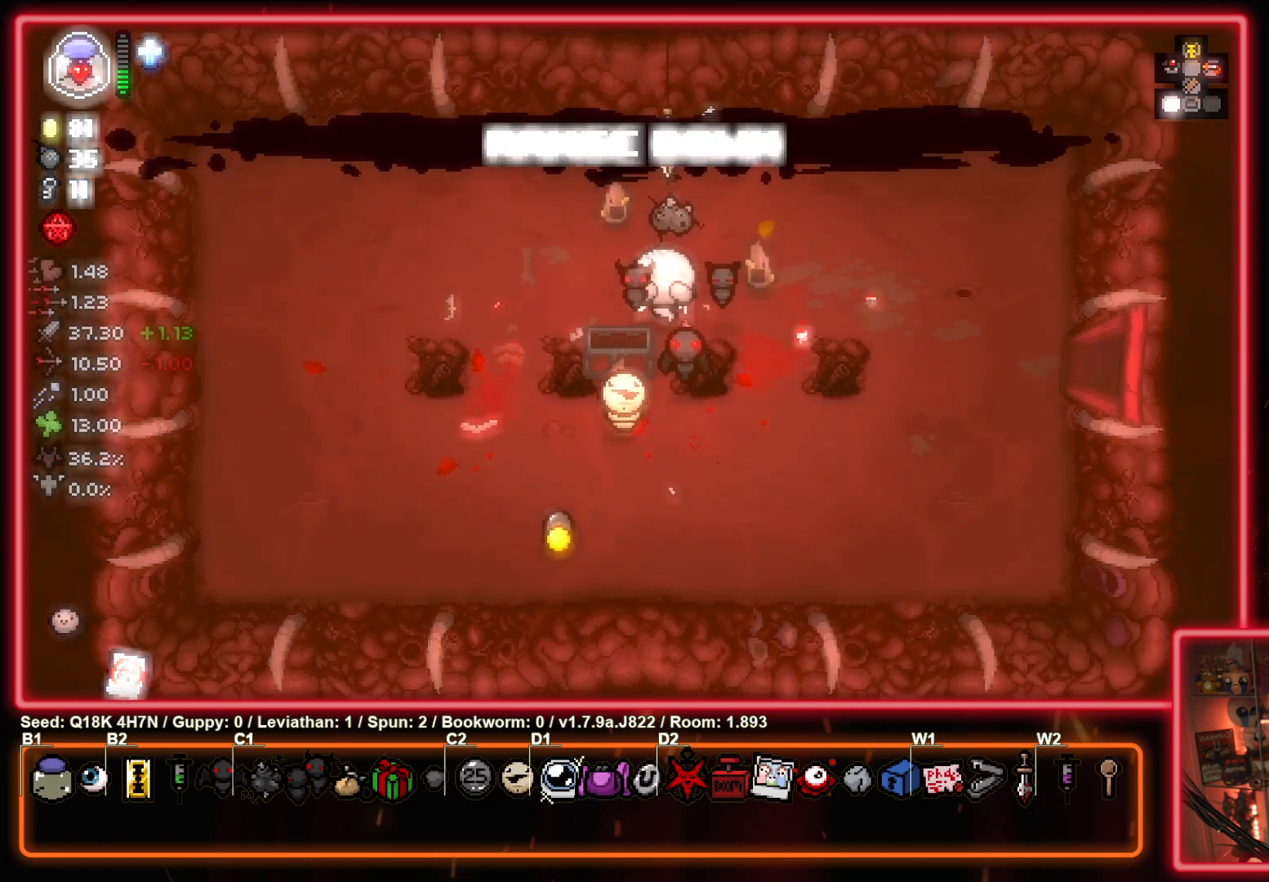
{"buttons": [], "left_stick": "right", "events": [[117, "left_stick", "up"], [300, "left_stick", "up-right"], [400, "left_stick", "right"]]}
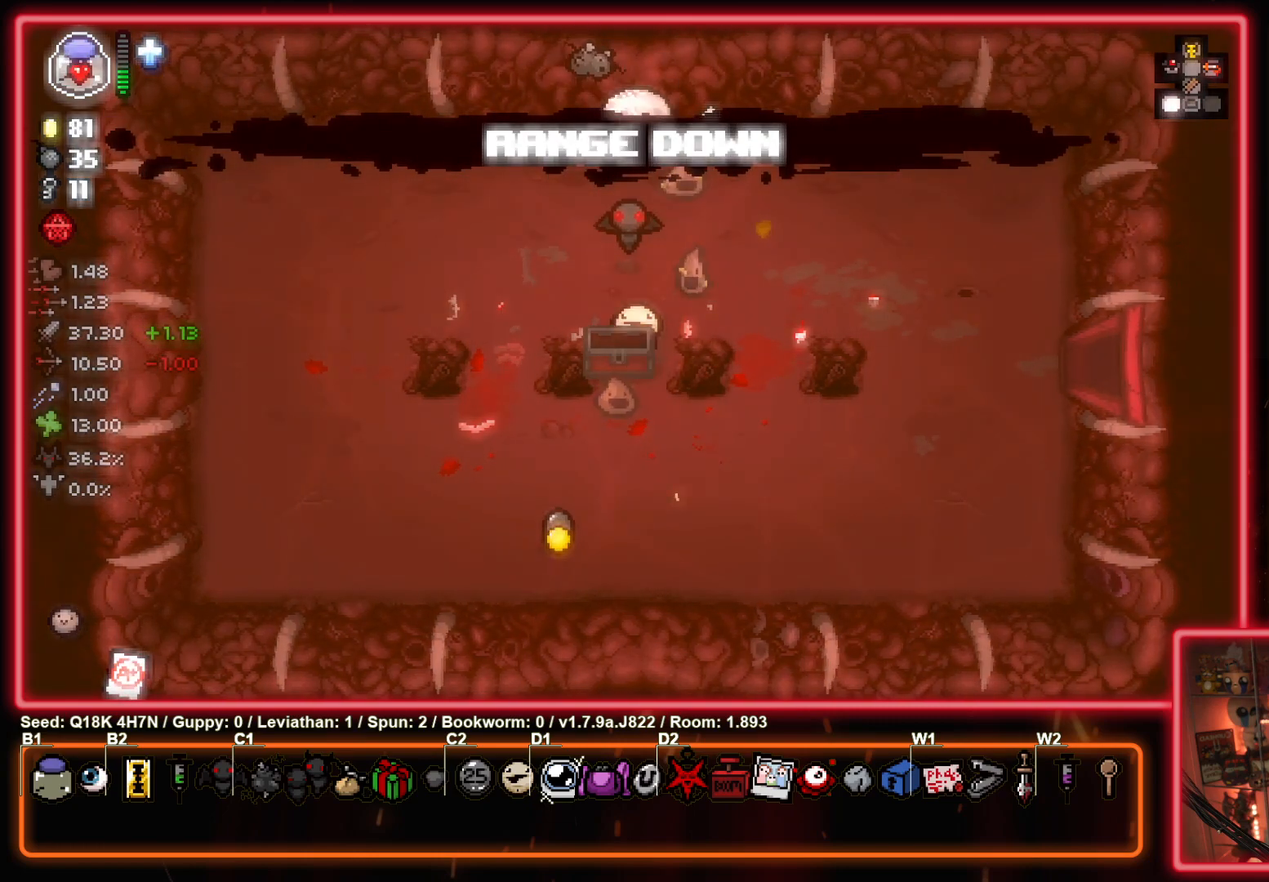
{"buttons": [], "left_stick": "down-right", "events": [[100, "left_stick", "down-right"]]}
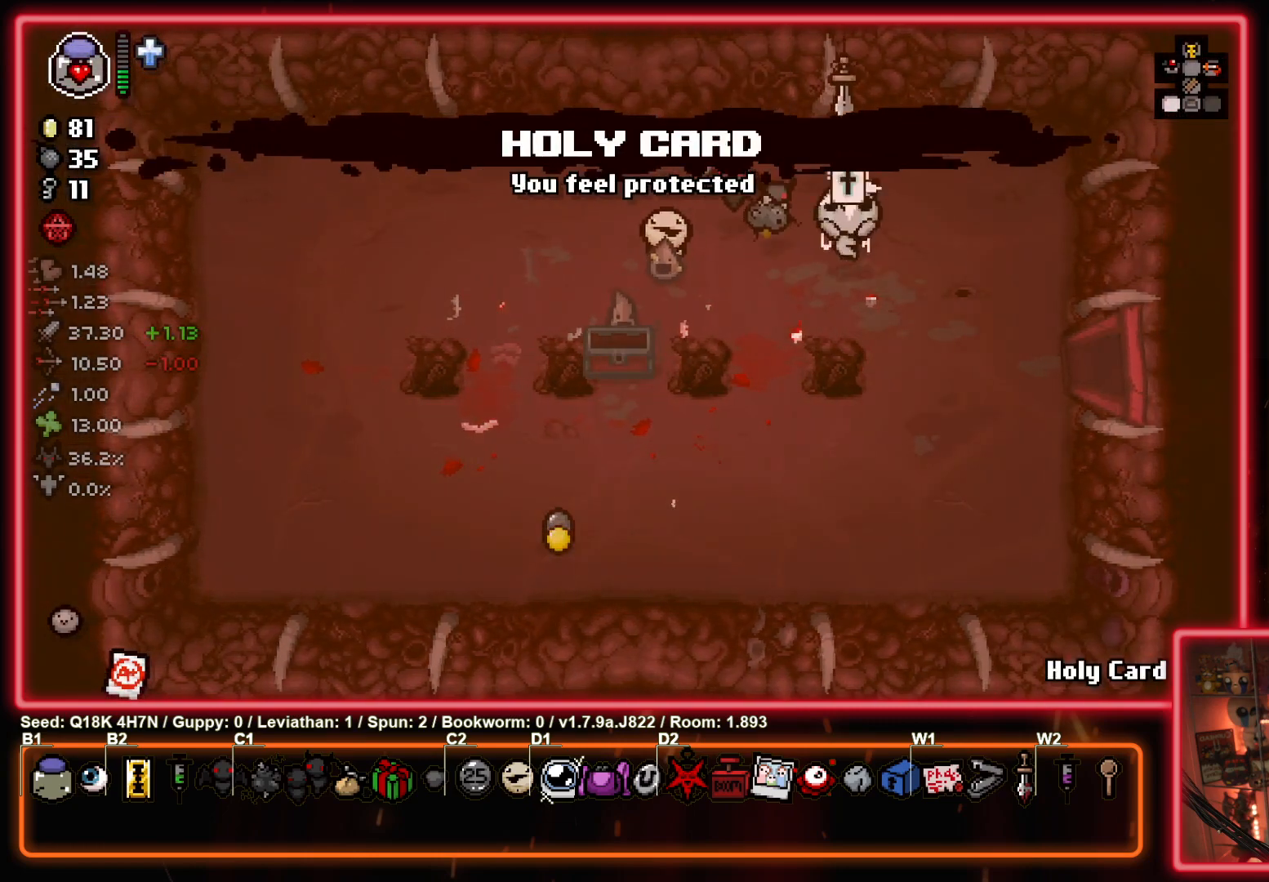
{"buttons": [], "left_stick": "right", "events": [[167, "left_stick", "right"]]}
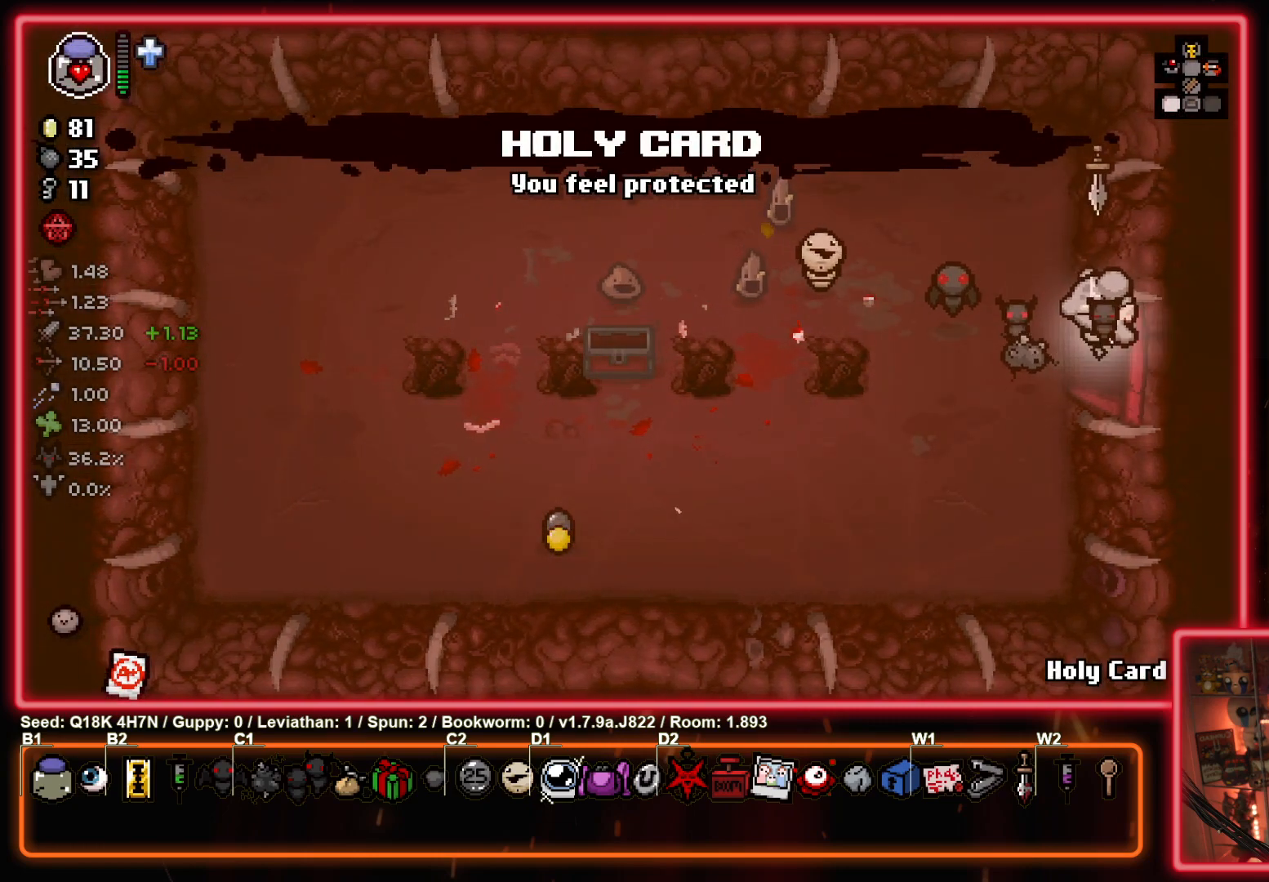
{"buttons": [], "left_stick": "right", "events": [[100, "left_stick", "center"], [317, "left_stick", "right"]]}
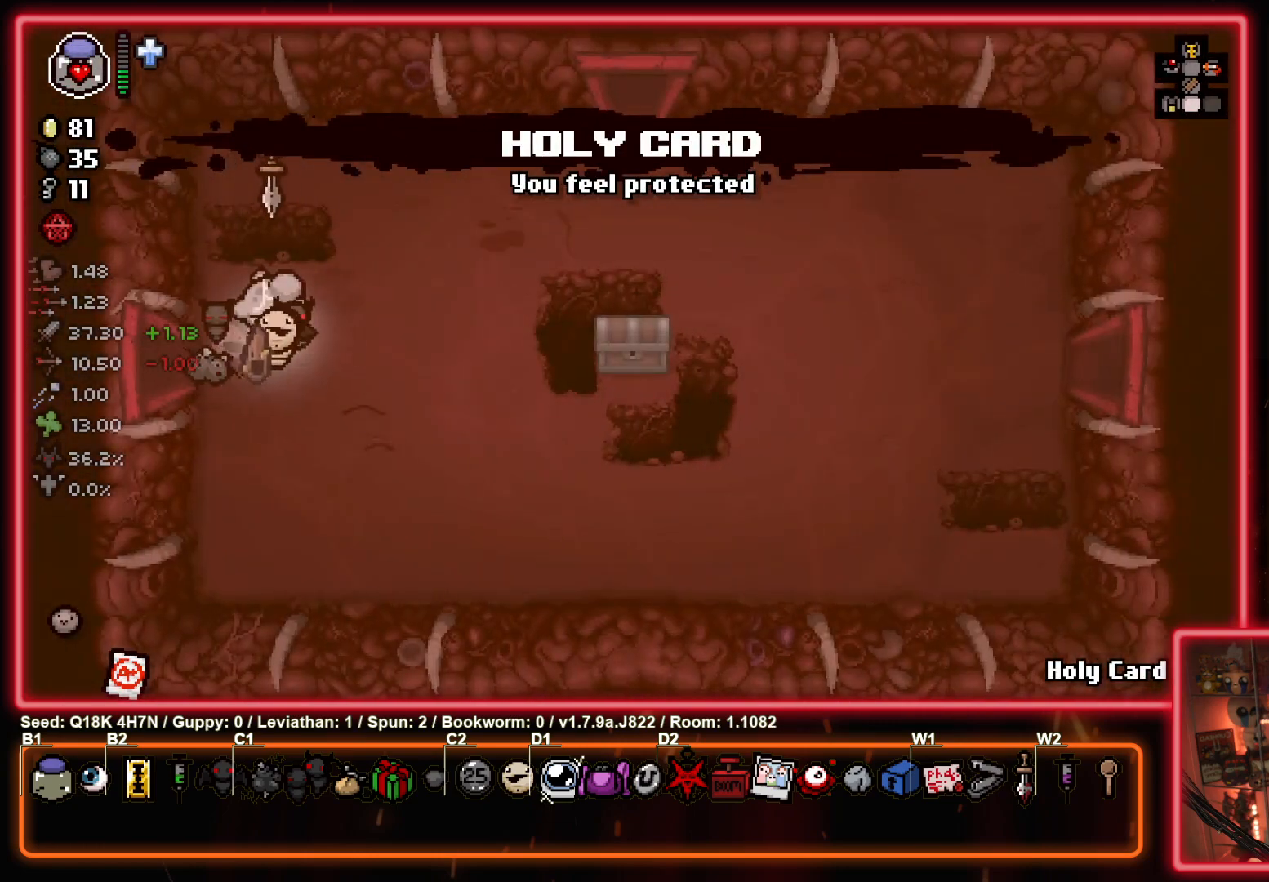
{"buttons": [], "left_stick": "right", "events": []}
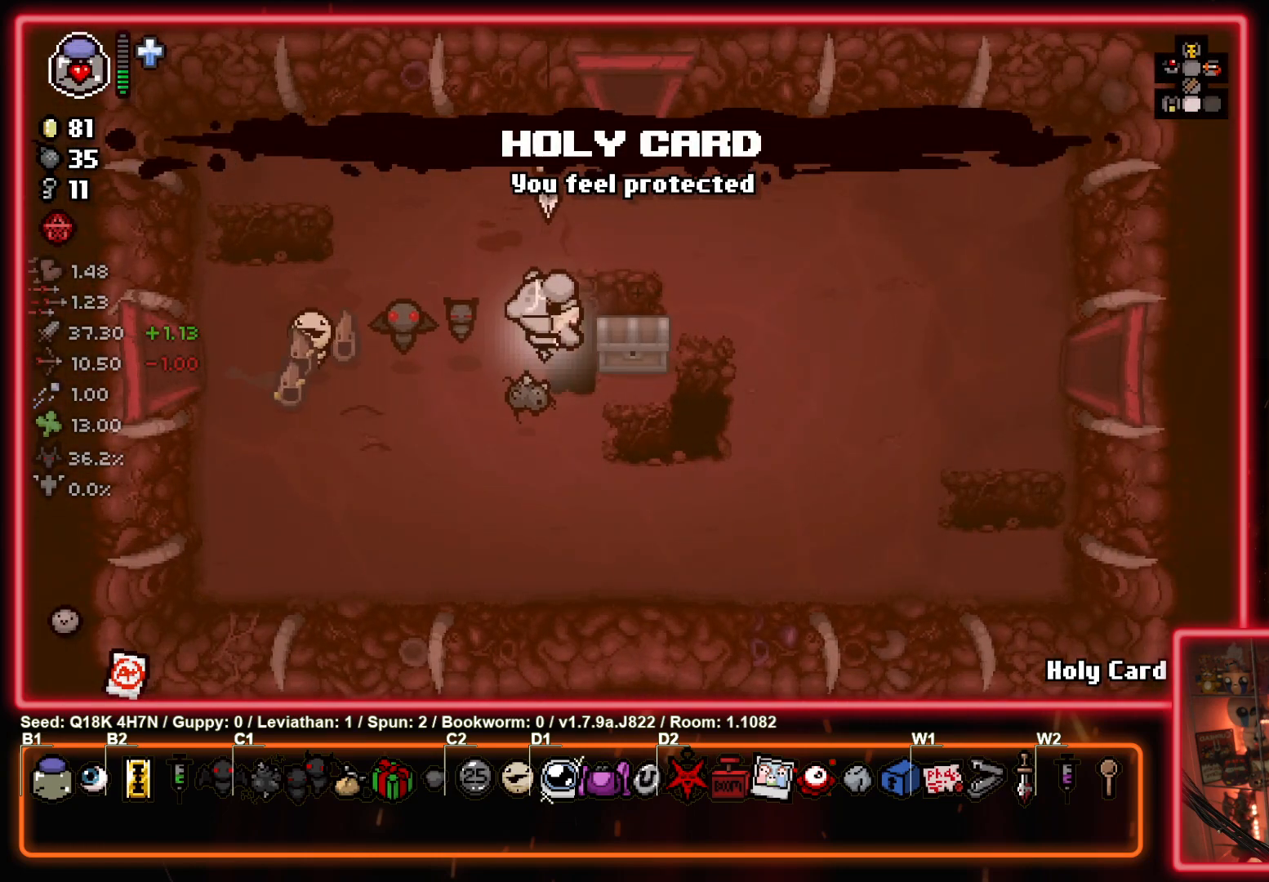
{"buttons": [], "left_stick": "center", "events": [[100, "left_stick", "up"], [183, "left_stick", "left"], [383, "left_stick", "center"]]}
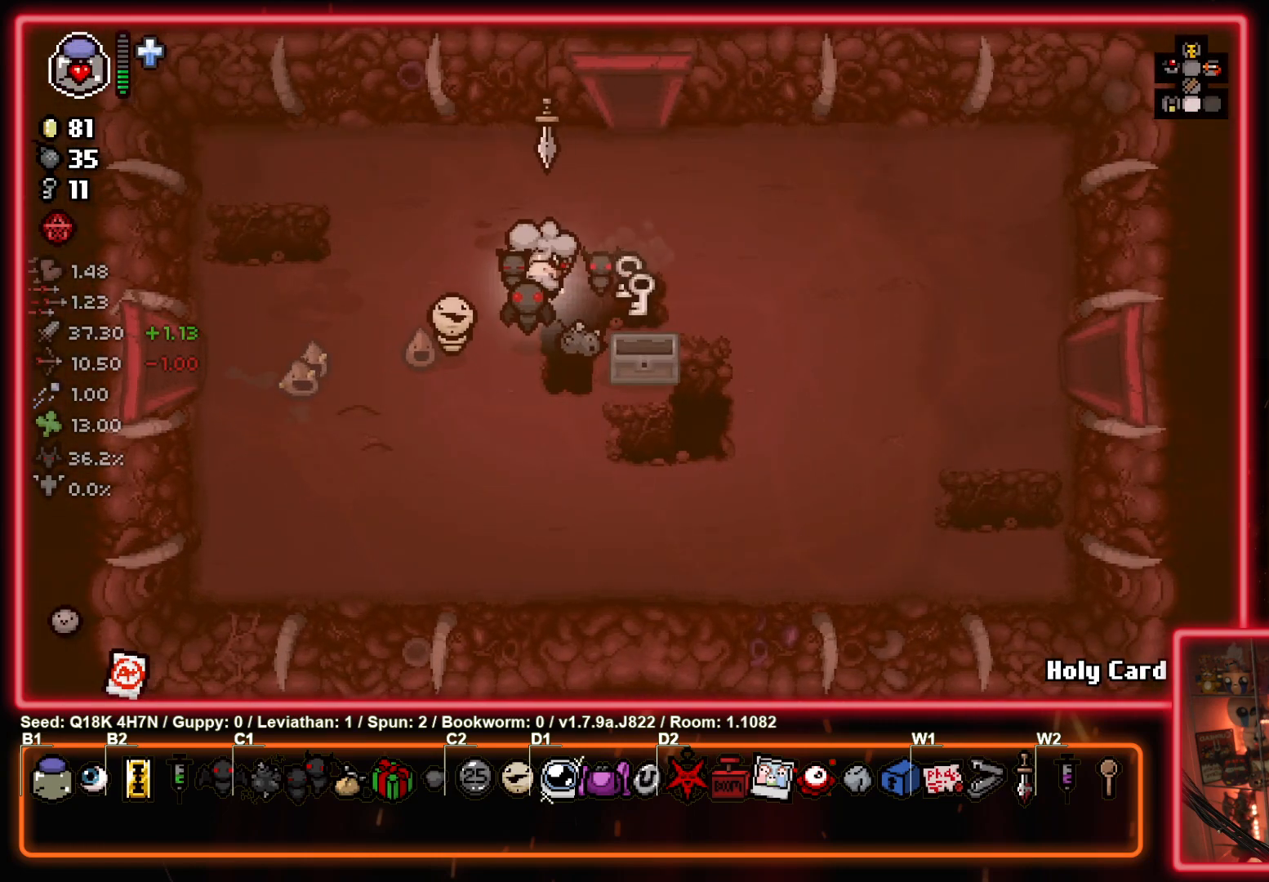
{"buttons": [], "left_stick": "right", "events": [[17, "left_stick", "down-right"], [350, "left_stick", "up-right"], [500, "left_stick", "right"]]}
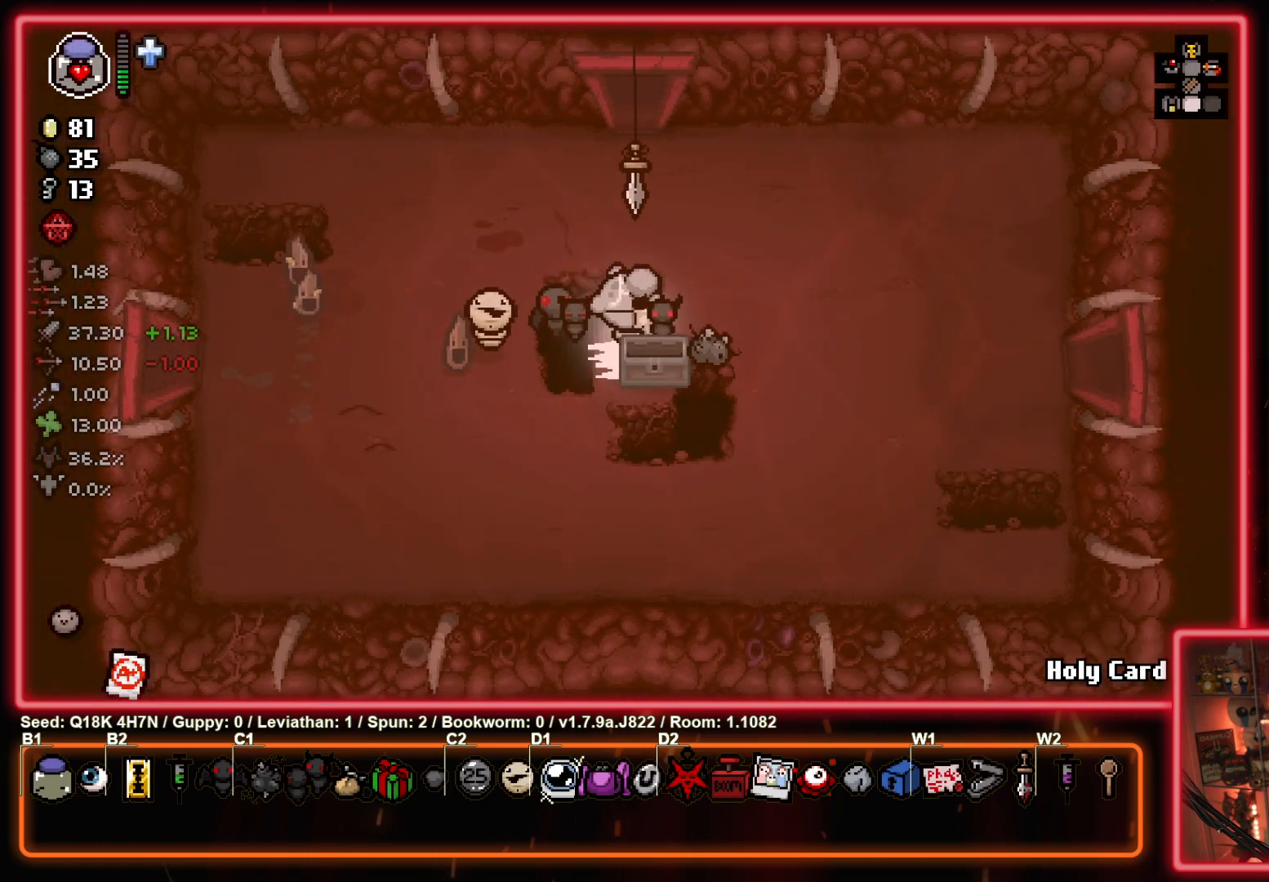
{"buttons": [], "left_stick": "right", "events": []}
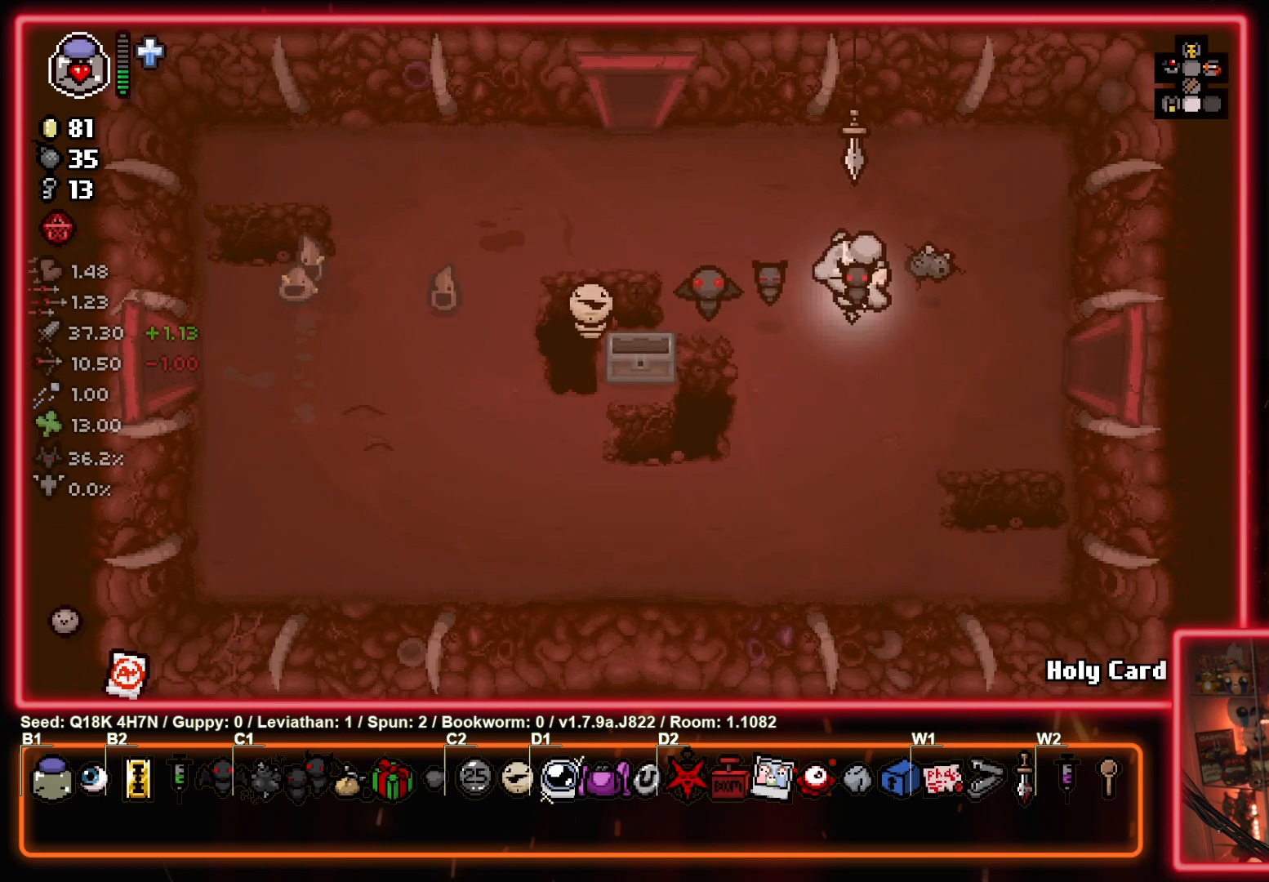
{"buttons": [], "left_stick": "right", "events": [[67, "left_stick", "down-right"], [167, "left_stick", "right"]]}
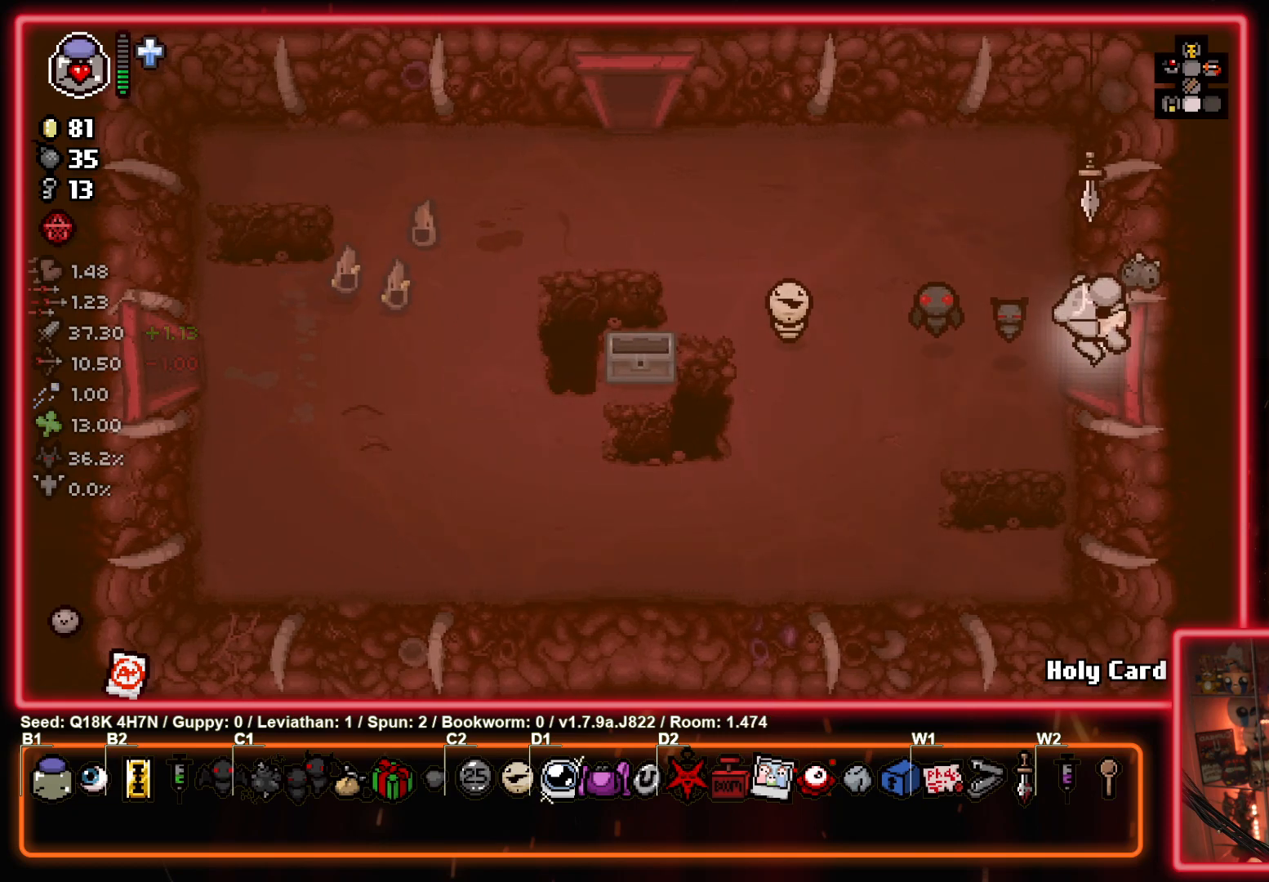
{"buttons": [], "left_stick": "right", "events": [[117, "left_stick", "center"], [500, "left_stick", "right"]]}
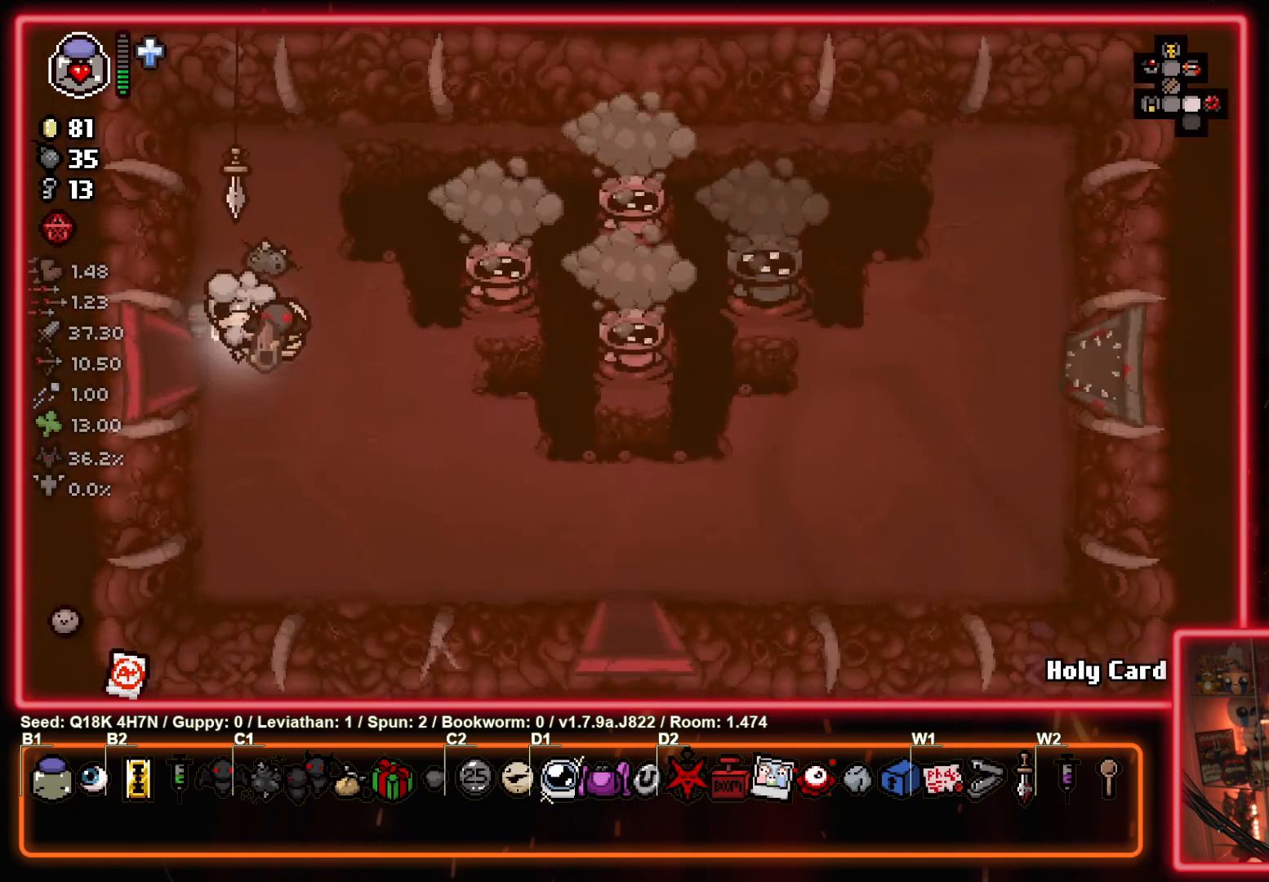
{"buttons": ["CIRCLE"], "left_stick": "left", "events": [[233, "CIRCLE", "down"], [333, "left_stick", "center"], [400, "left_stick", "left"]]}
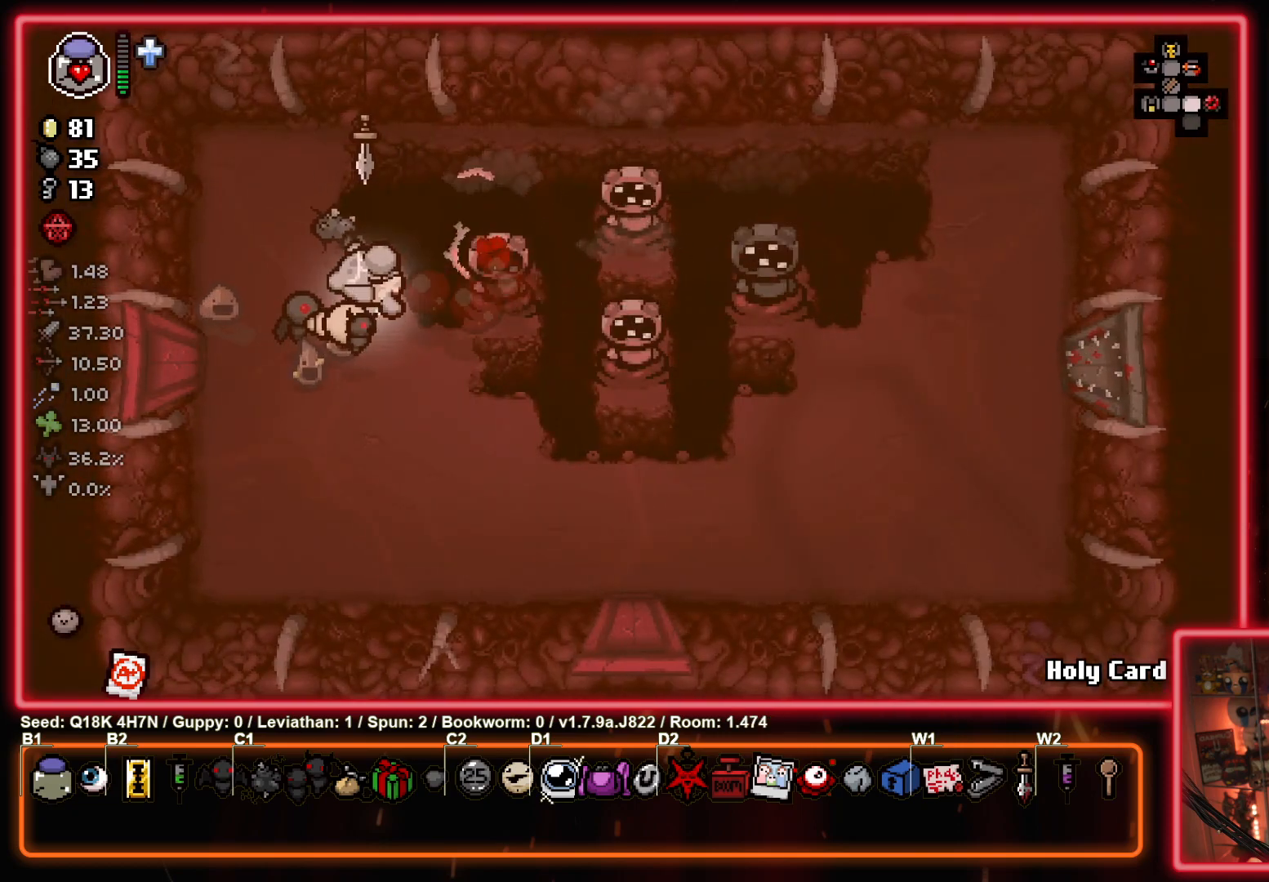
{"buttons": ["CIRCLE"], "left_stick": "center", "events": [[33, "CIRCLE", "up"], [67, "left_stick", "up-right"], [283, "left_stick", "right"], [417, "CIRCLE", "down"], [433, "left_stick", "center"]]}
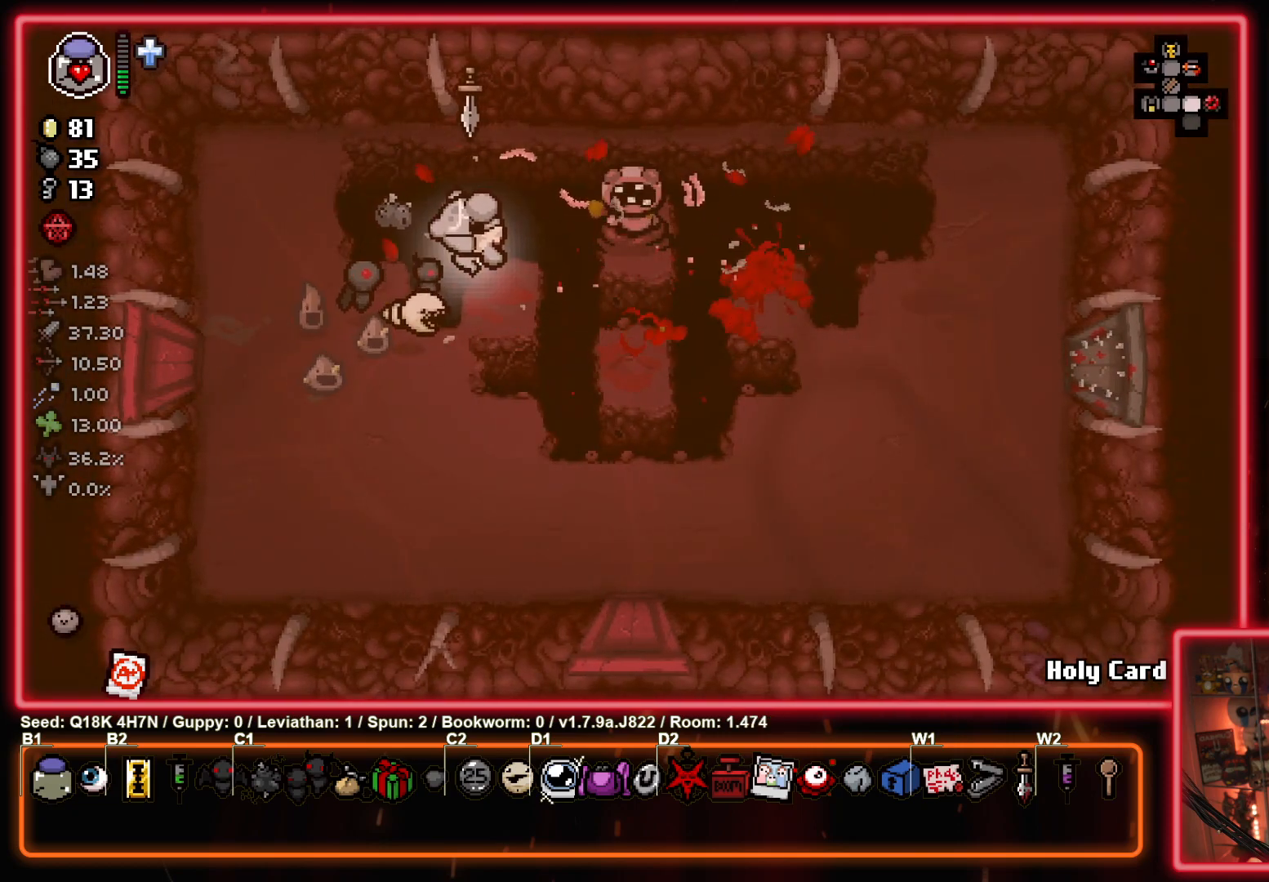
{"buttons": [], "left_stick": "down", "events": [[67, "left_stick", "left"], [233, "left_stick", "down-left"], [250, "CIRCLE", "up"], [433, "left_stick", "down"]]}
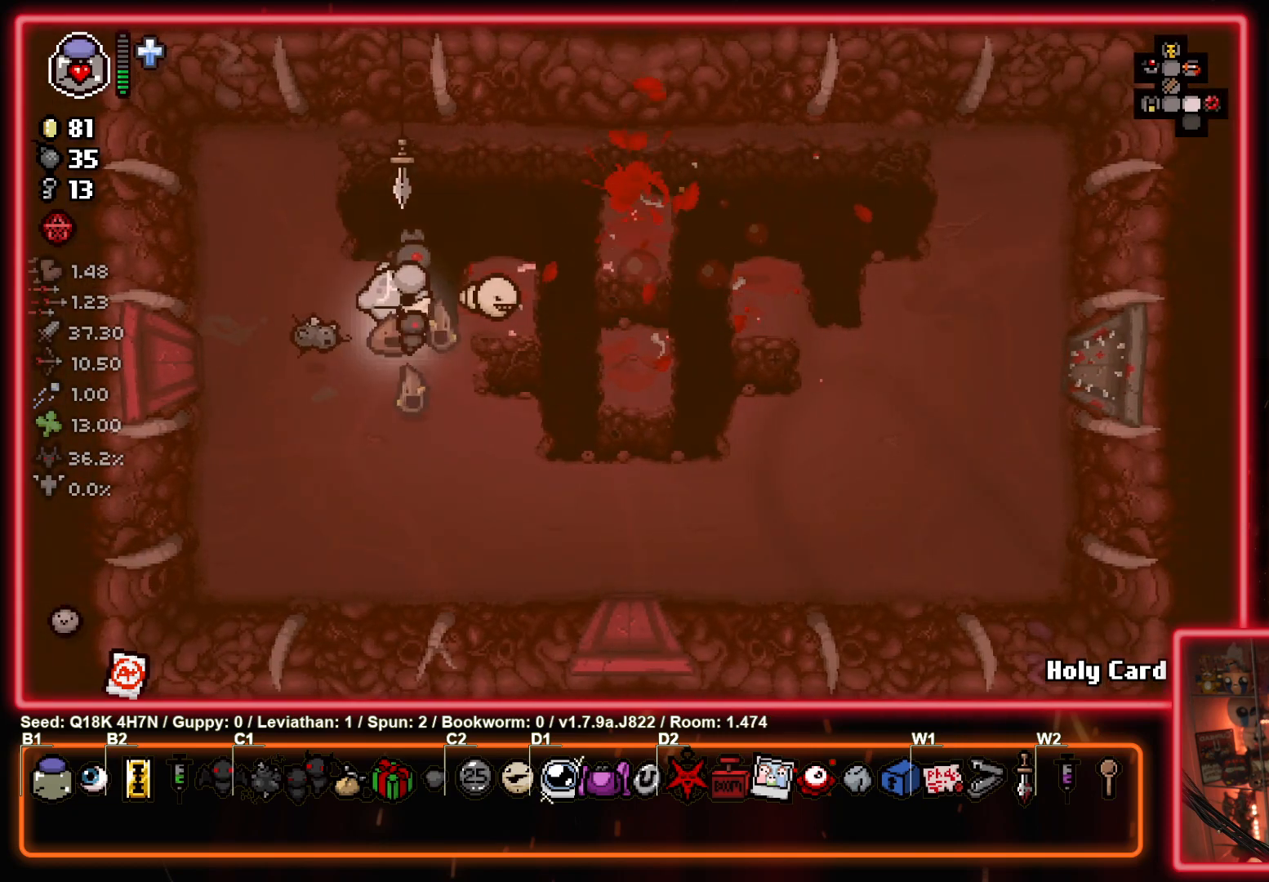
{"buttons": [], "left_stick": "center", "events": [[100, "left_stick", "down-right"], [200, "left_stick", "right"], [500, "left_stick", "center"]]}
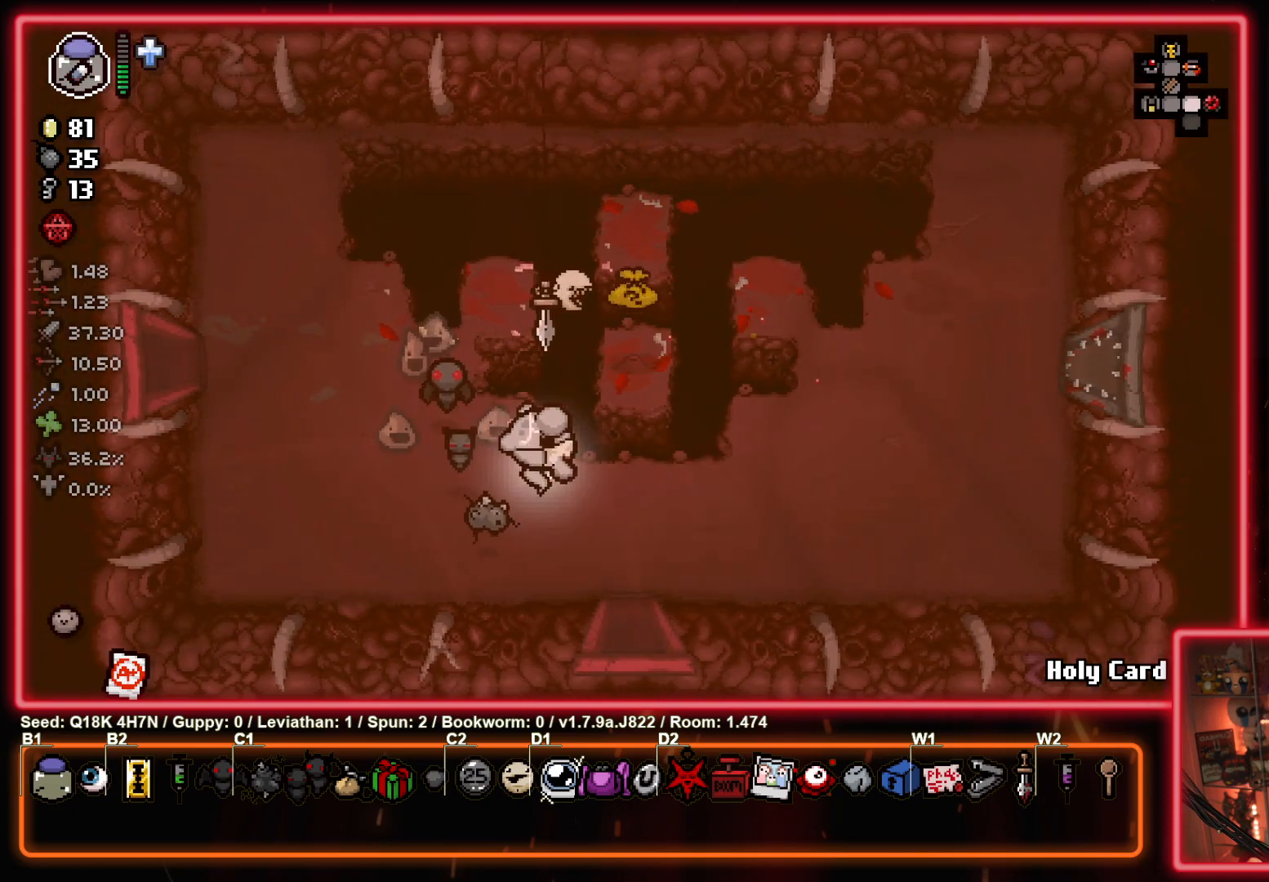
{"buttons": [], "left_stick": "up", "events": [[167, "left_stick", "up-right"], [333, "left_stick", "up"]]}